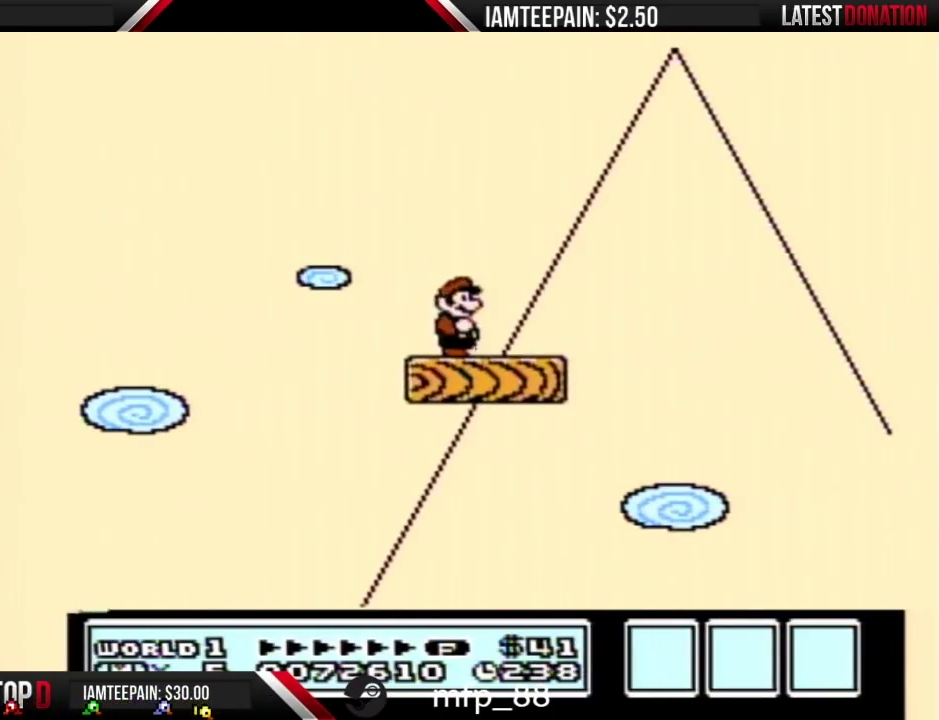
Gameplay with a controller (Nintendo layout); each line is a JSON object with the inputs held at the frame after it. "events" lists button and stick changes between this image and that frame as [ms after this image, input, new state], when the widget could be followed in between. Not read: L3 R3.
{"buttons": ["B"], "events": [[67, "DPAD_LEFT", "down"], [317, "DPAD_LEFT", "up"], [383, "DPAD_RIGHT", "down"], [433, "DPAD_RIGHT", "up"]]}
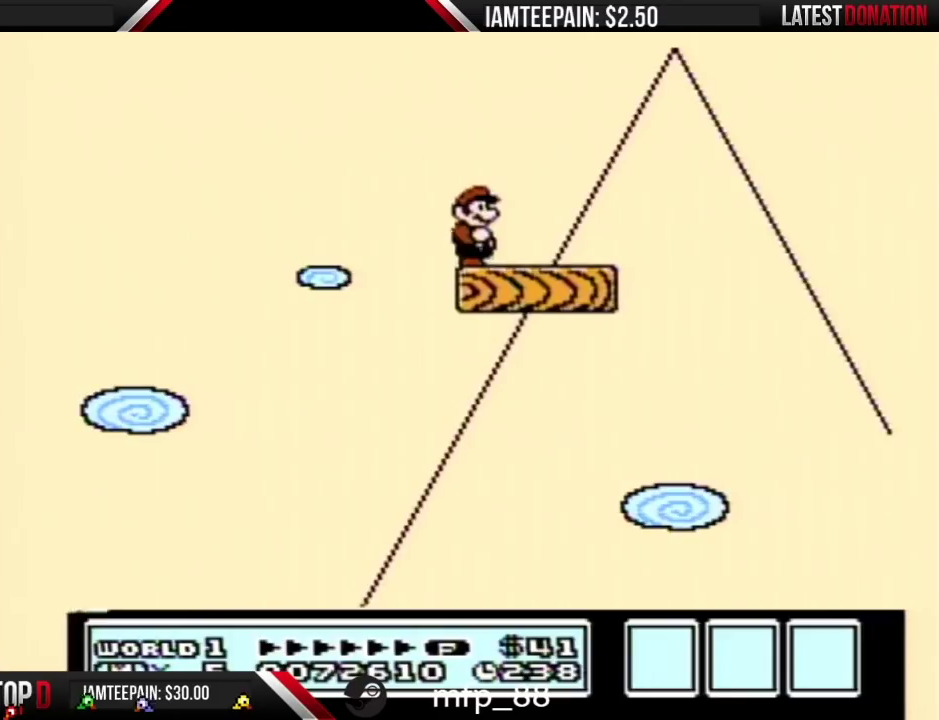
{"buttons": ["B"], "events": [[67, "DPAD_LEFT", "down"], [167, "DPAD_LEFT", "up"], [250, "DPAD_RIGHT", "down"], [317, "DPAD_RIGHT", "up"]]}
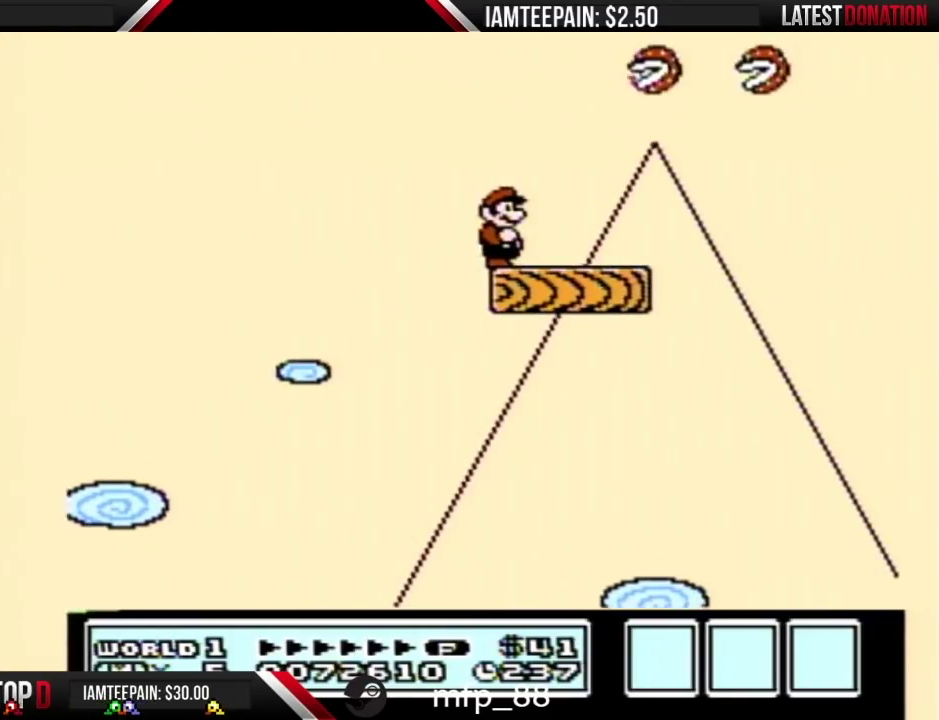
{"buttons": ["A", "B", "DPAD_RIGHT"], "events": [[350, "DPAD_DOWN", "down"], [383, "A", "down"], [450, "DPAD_DOWN", "up"], [450, "DPAD_RIGHT", "down"]]}
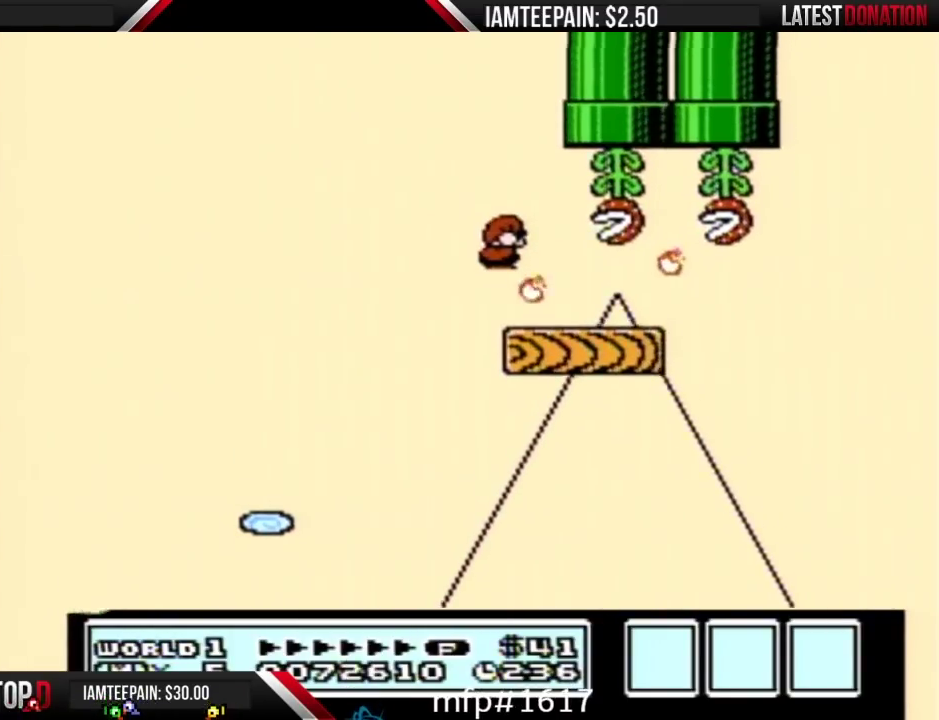
{"buttons": ["B", "DPAD_DOWN"], "events": [[33, "A", "up"], [350, "DPAD_DOWN", "down"], [350, "DPAD_RIGHT", "up"]]}
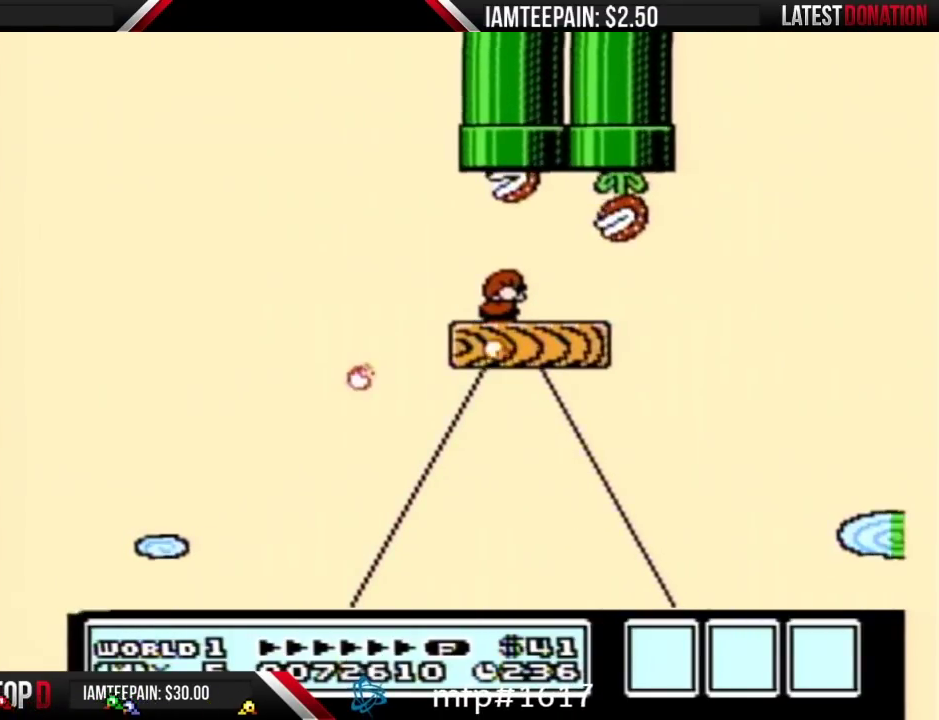
{"buttons": ["B"], "events": [[317, "DPAD_DOWN", "up"], [317, "DPAD_RIGHT", "down"], [467, "DPAD_RIGHT", "up"]]}
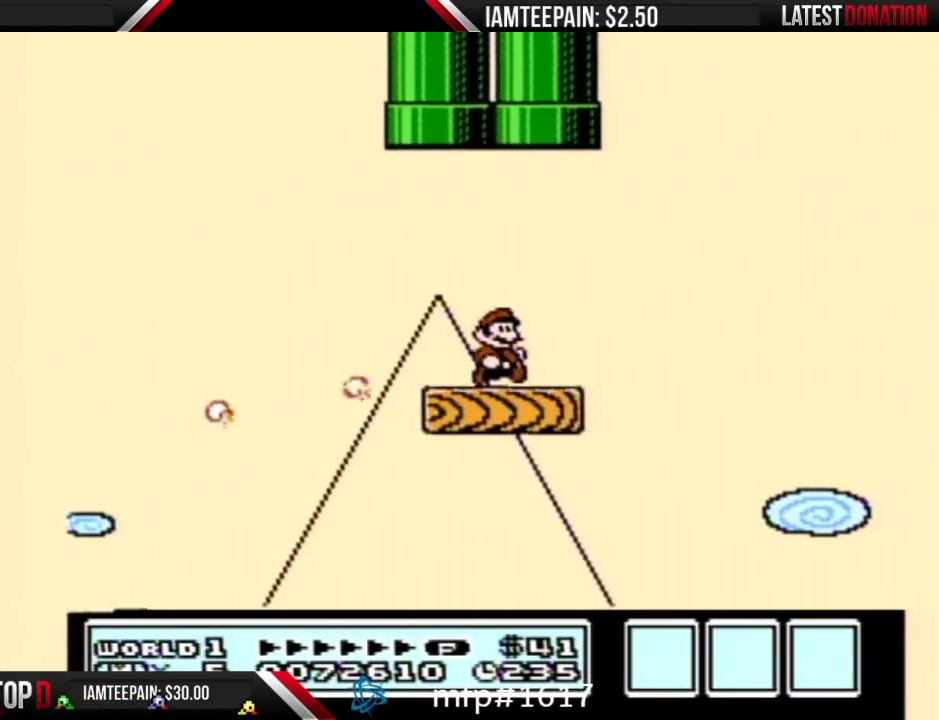
{"buttons": ["B"], "events": [[183, "DPAD_RIGHT", "down"], [350, "DPAD_RIGHT", "up"]]}
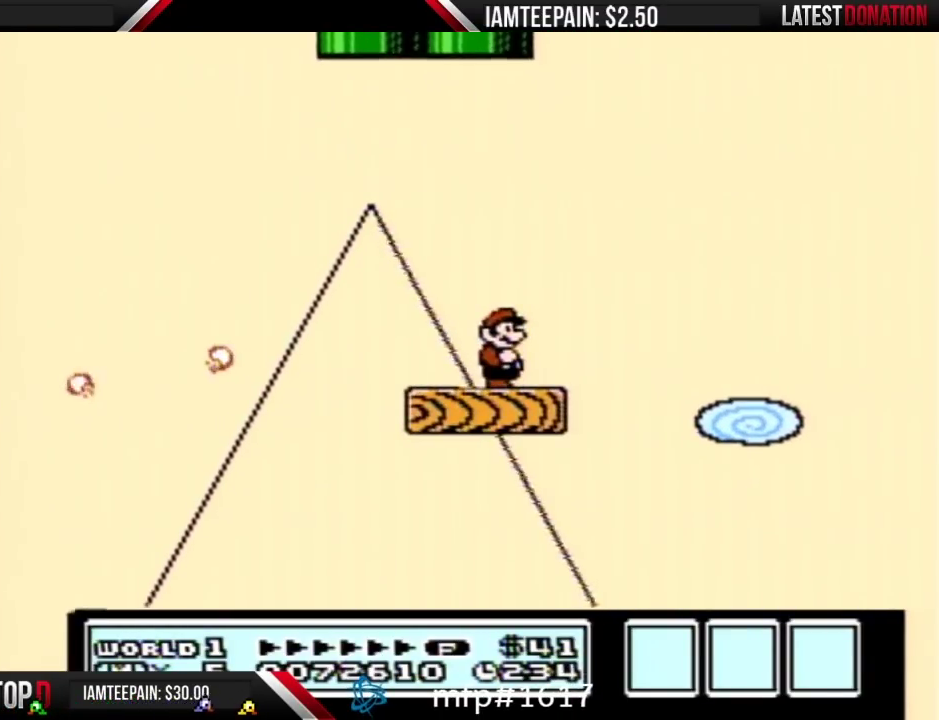
{"buttons": [], "events": [[433, "B", "up"]]}
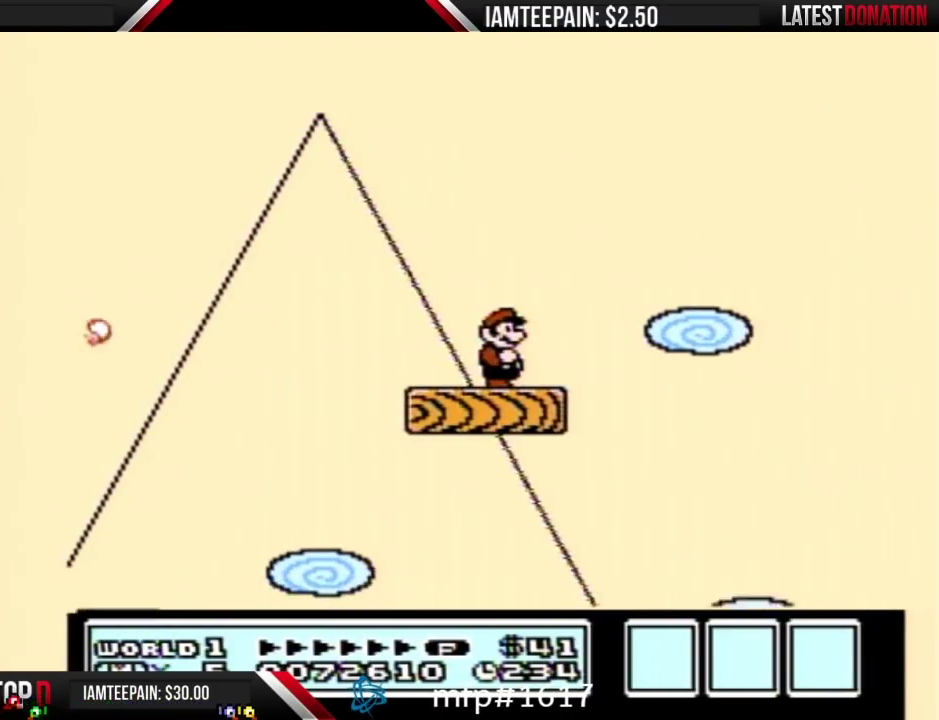
{"buttons": ["DPAD_RIGHT"], "events": [[433, "DPAD_RIGHT", "down"]]}
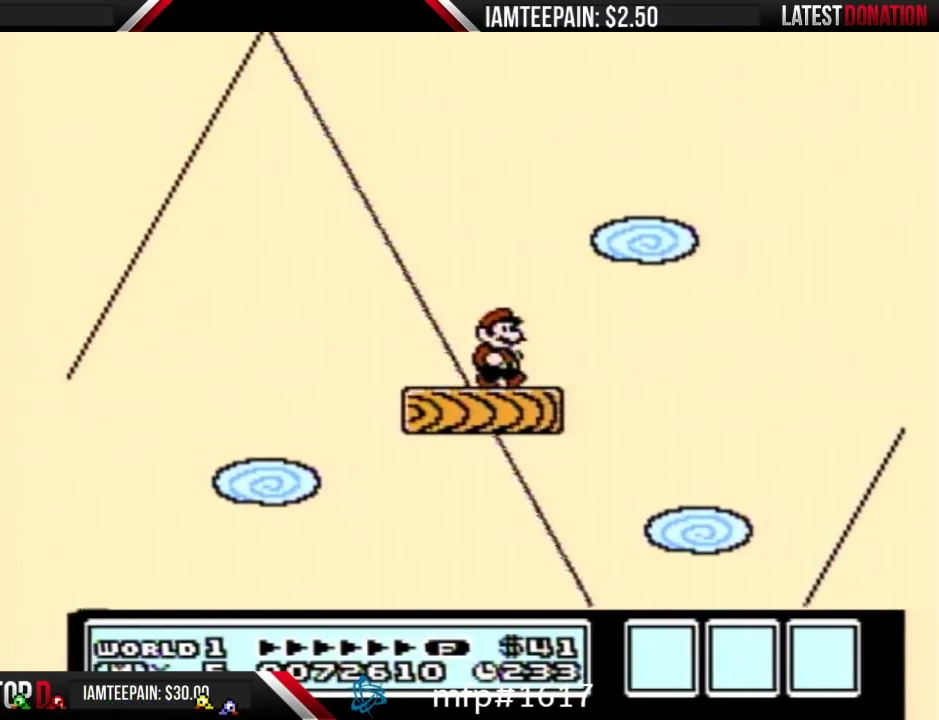
{"buttons": ["B"], "events": [[17, "DPAD_RIGHT", "up"], [217, "DPAD_RIGHT", "down"], [283, "B", "down"], [283, "DPAD_RIGHT", "up"]]}
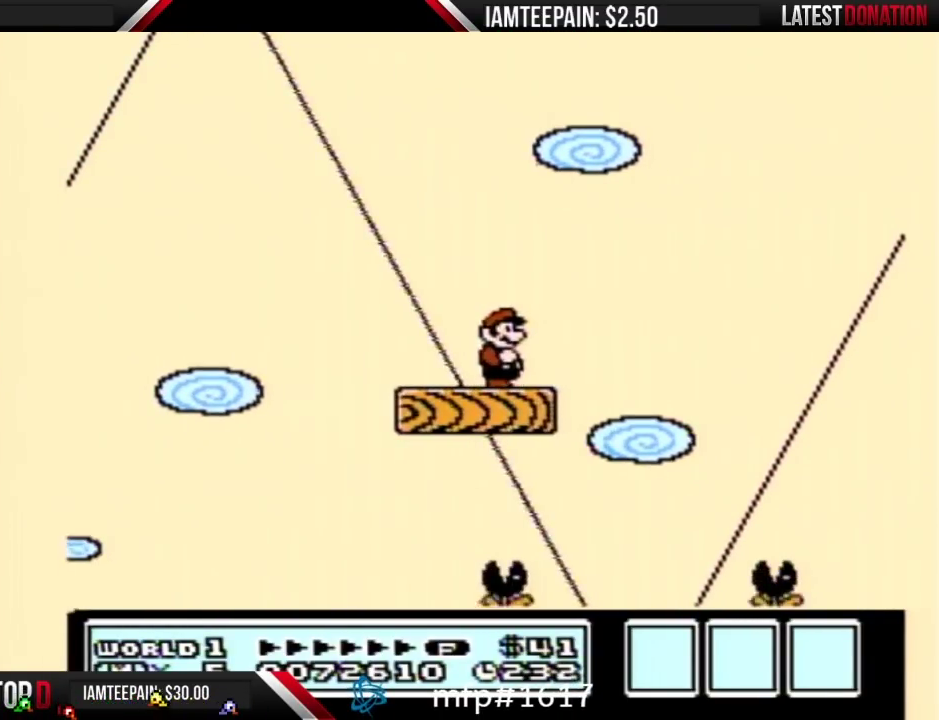
{"buttons": ["B", "DPAD_RIGHT"], "events": [[33, "DPAD_RIGHT", "down"], [200, "DPAD_RIGHT", "up"], [467, "DPAD_RIGHT", "down"]]}
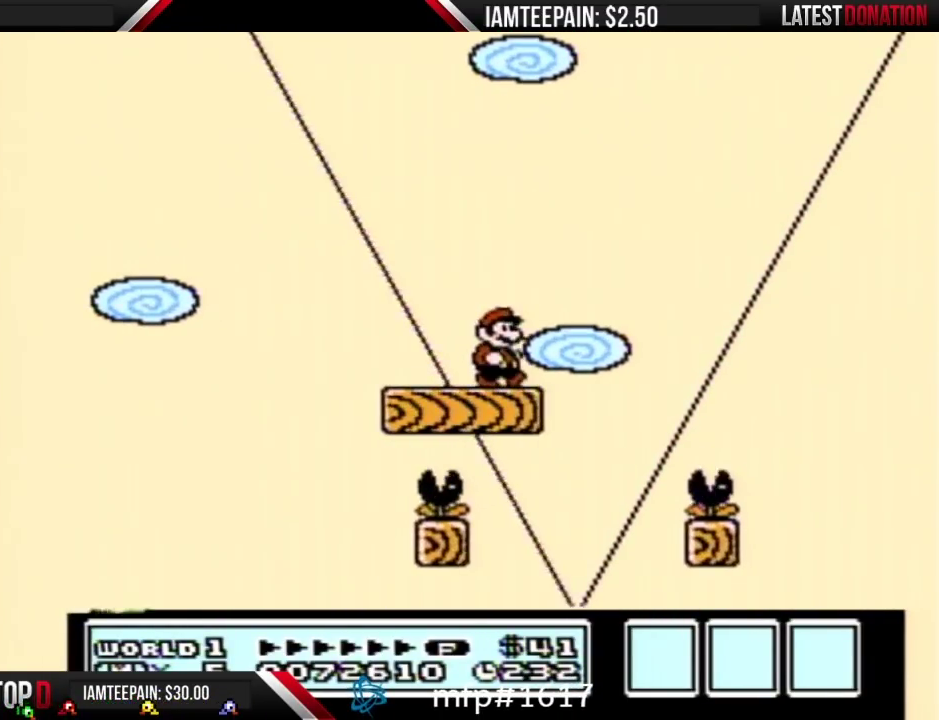
{"buttons": ["B"], "events": [[67, "DPAD_RIGHT", "up"]]}
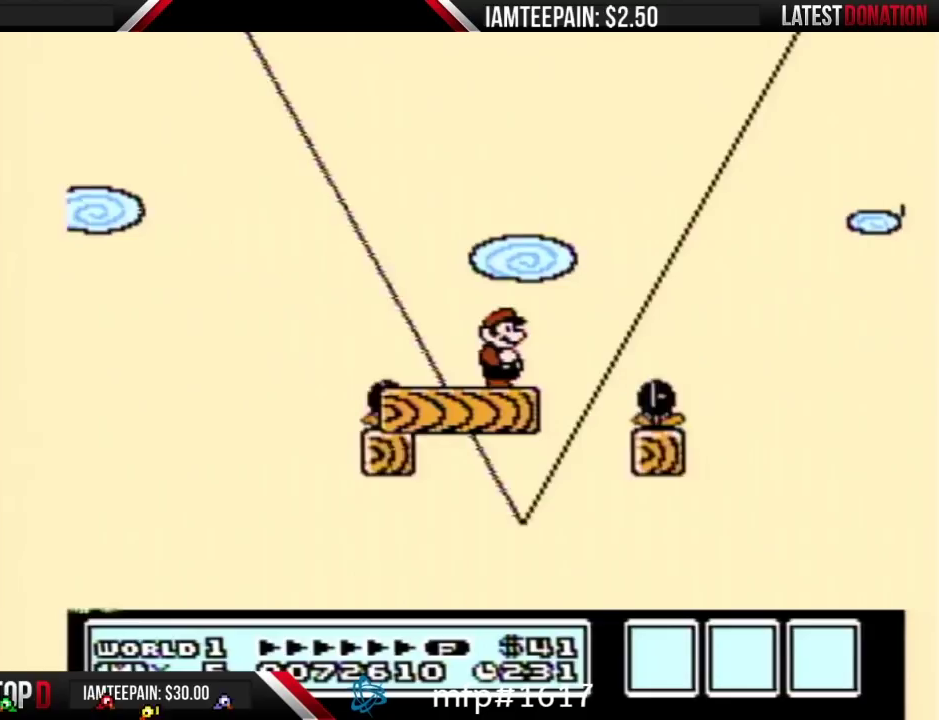
{"buttons": ["B", "DPAD_LEFT"], "events": [[167, "DPAD_LEFT", "down"], [350, "DPAD_LEFT", "up"], [433, "DPAD_LEFT", "down"]]}
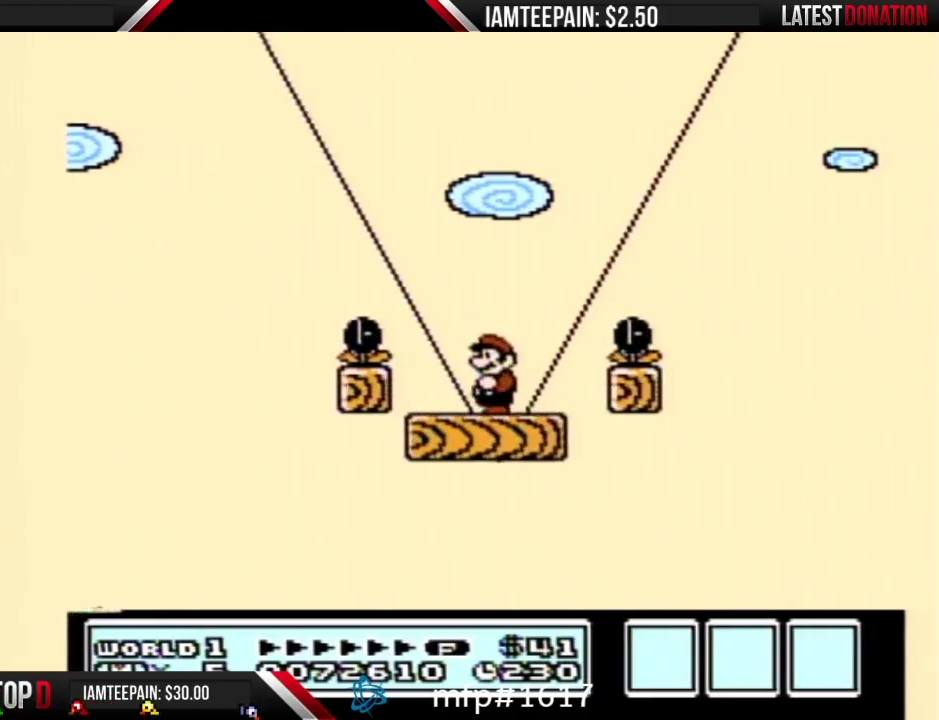
{"buttons": ["B"], "events": [[167, "DPAD_LEFT", "up"], [417, "DPAD_LEFT", "down"], [500, "DPAD_LEFT", "up"]]}
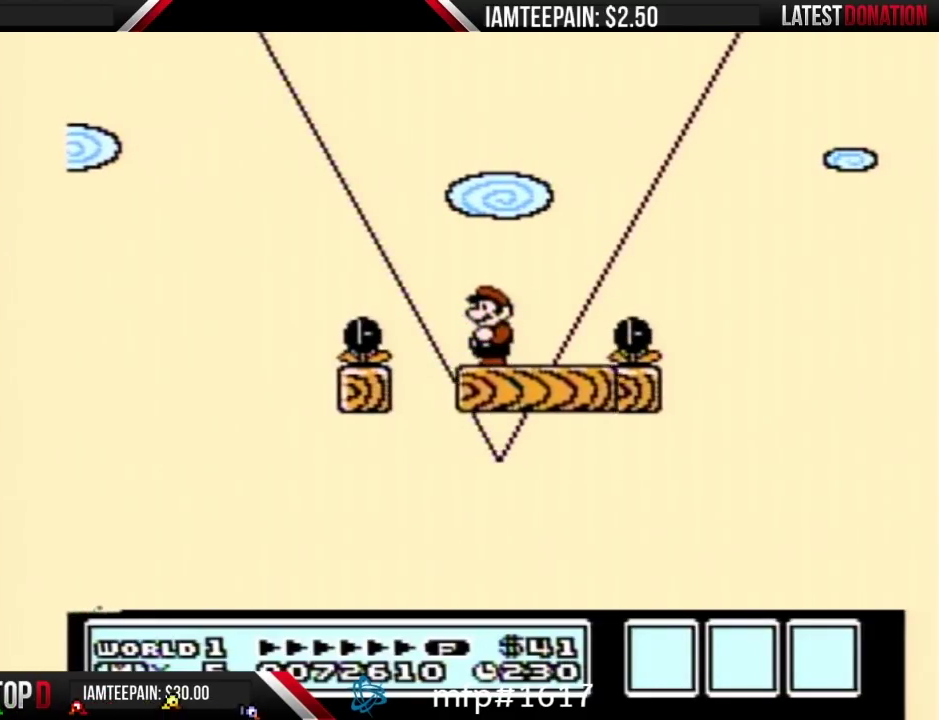
{"buttons": ["B"], "events": []}
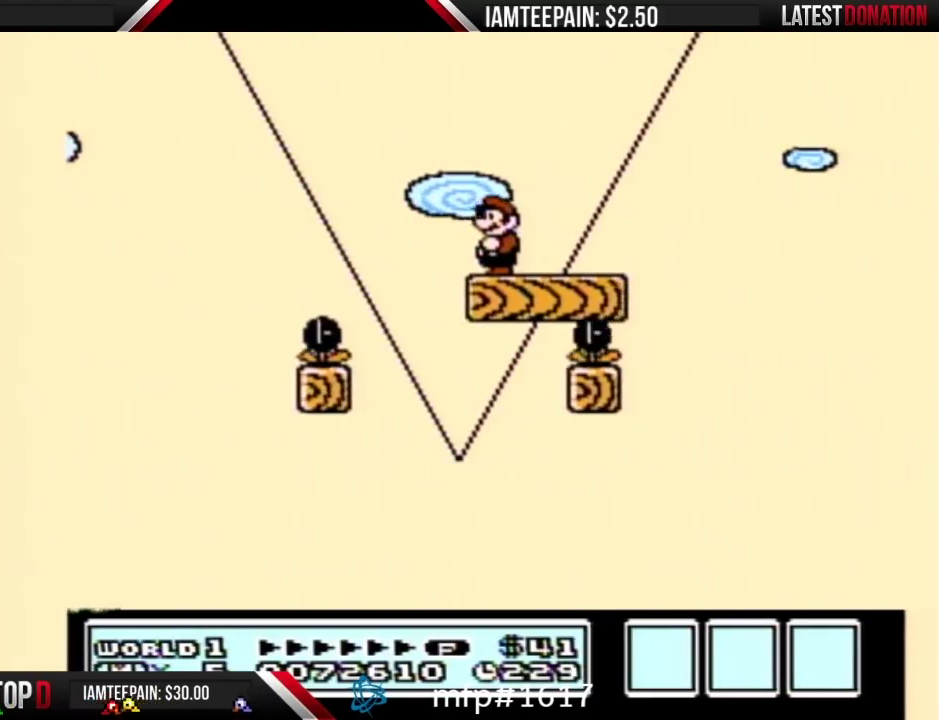
{"buttons": ["B"], "events": [[67, "DPAD_RIGHT", "down"], [317, "DPAD_RIGHT", "up"]]}
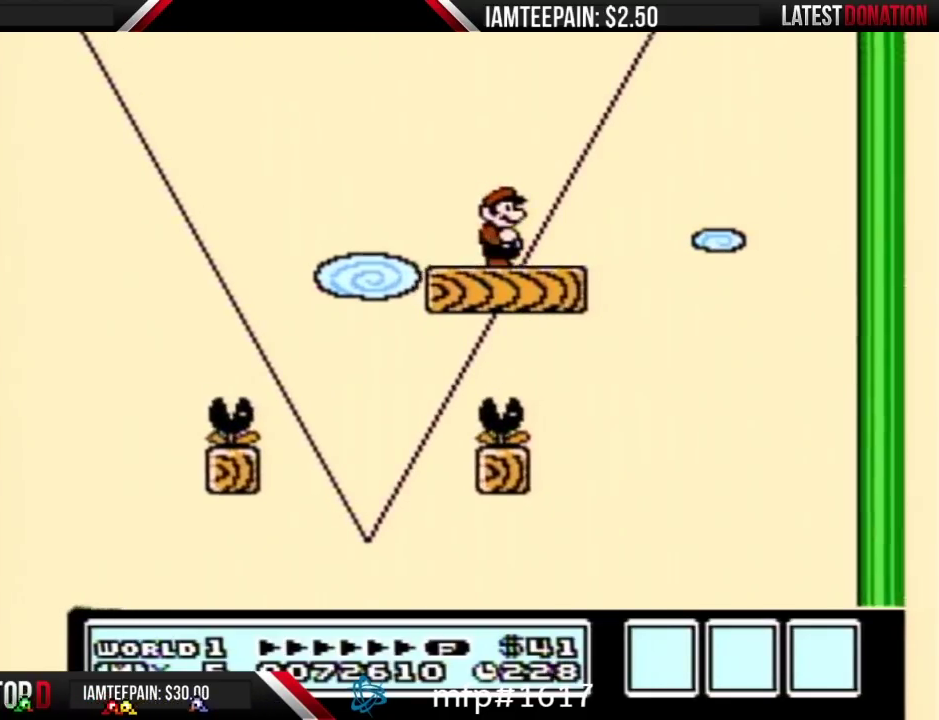
{"buttons": ["B"], "events": [[67, "DPAD_RIGHT", "down"], [217, "DPAD_RIGHT", "up"]]}
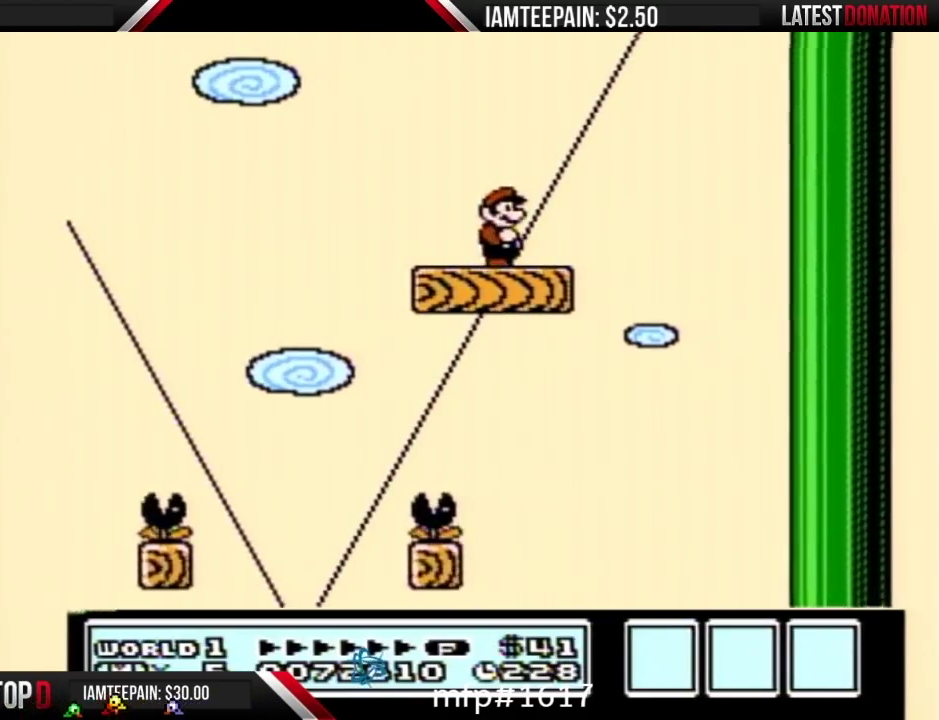
{"buttons": ["B", "DPAD_DOWN"], "events": [[100, "DPAD_DOWN", "down"], [417, "DPAD_DOWN", "up"], [467, "DPAD_DOWN", "down"]]}
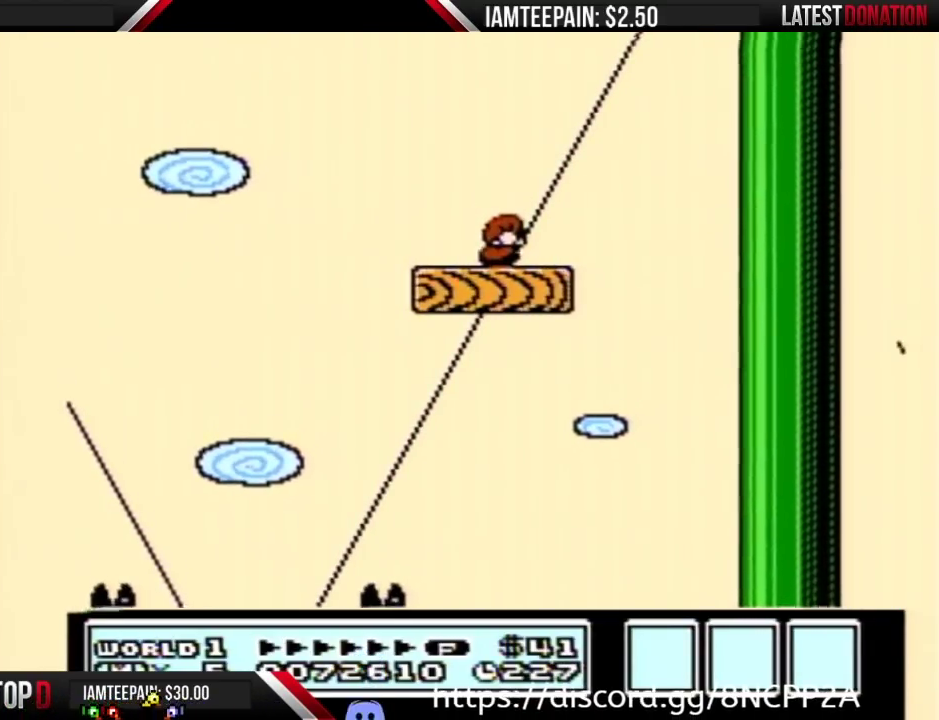
{"buttons": ["B"], "events": [[100, "DPAD_DOWN", "up"], [200, "DPAD_DOWN", "down"], [283, "DPAD_DOWN", "up"]]}
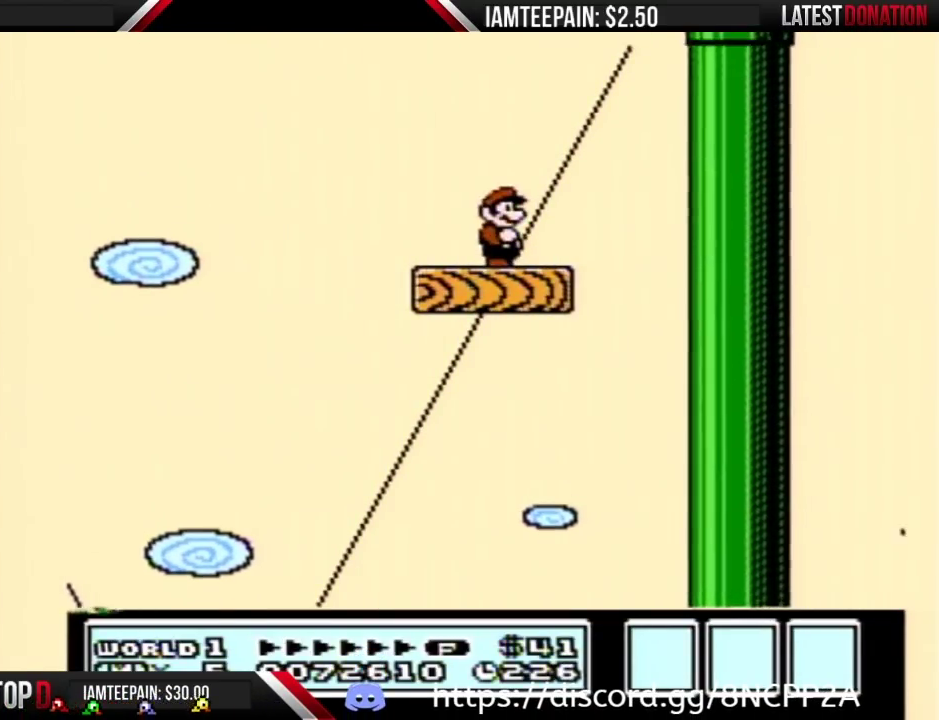
{"buttons": ["B", "DPAD_LEFT"], "events": [[417, "DPAD_LEFT", "down"]]}
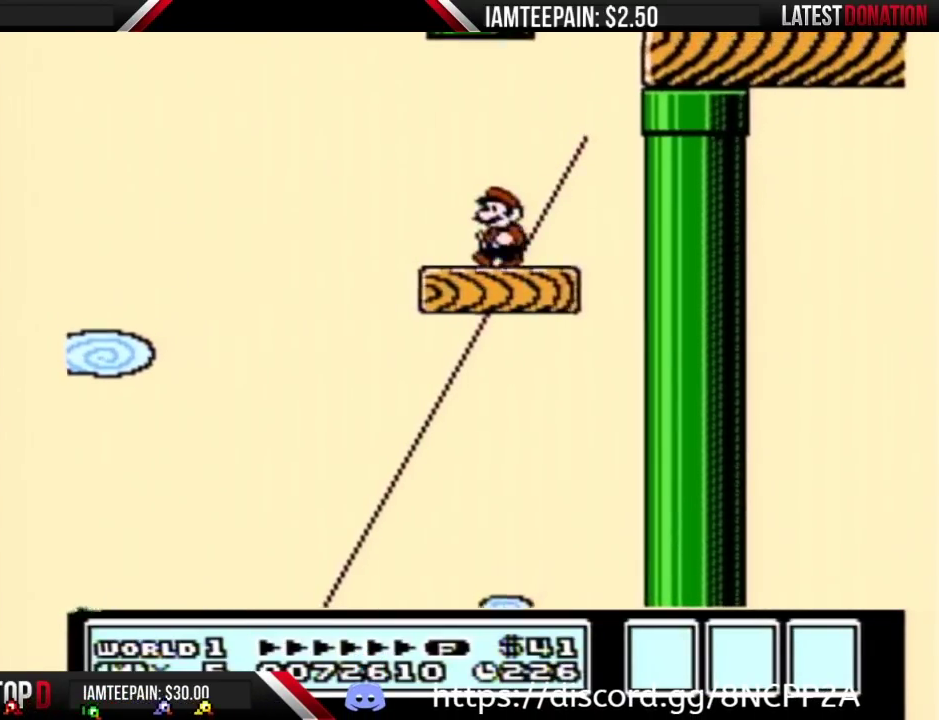
{"buttons": ["B"], "events": [[133, "DPAD_LEFT", "up"], [217, "DPAD_RIGHT", "down"], [283, "DPAD_RIGHT", "up"]]}
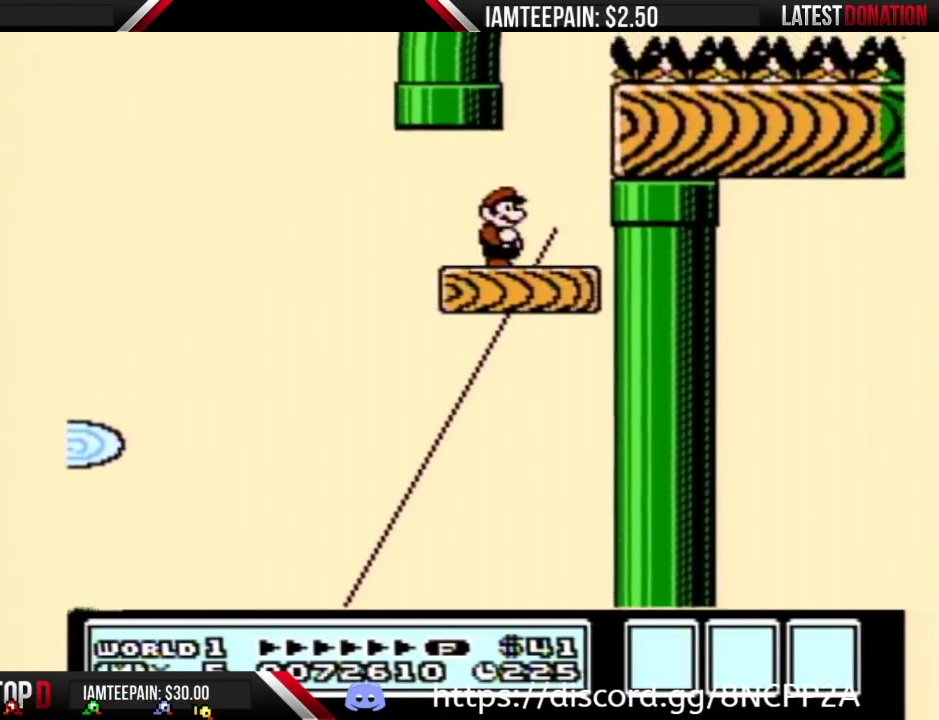
{"buttons": ["A", "B", "DPAD_RIGHT"], "events": [[417, "DPAD_RIGHT", "down"], [450, "A", "down"]]}
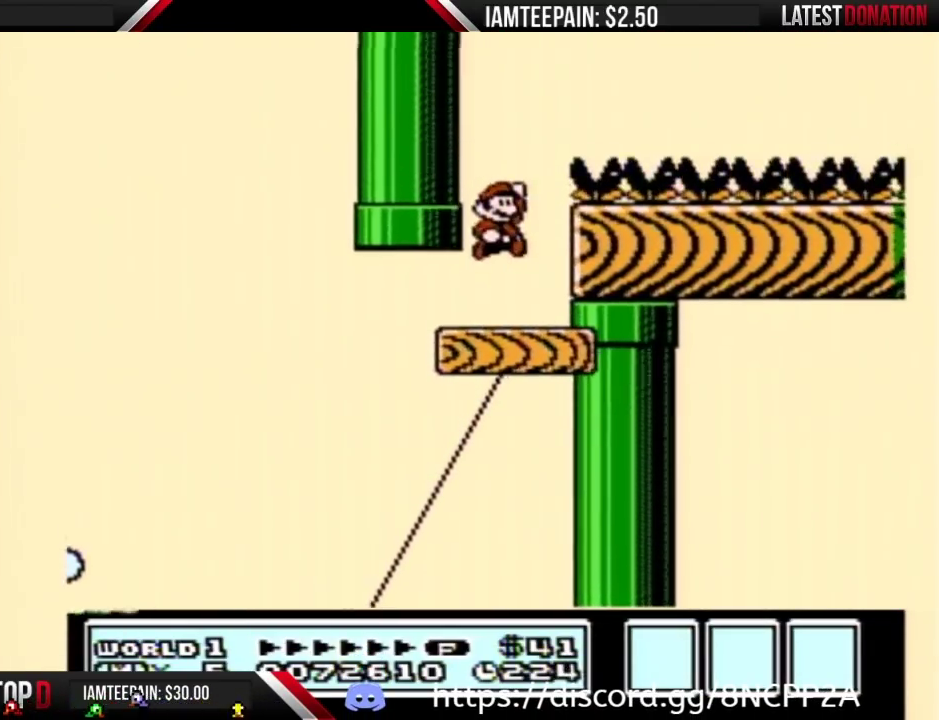
{"buttons": ["A", "B", "DPAD_RIGHT"], "events": []}
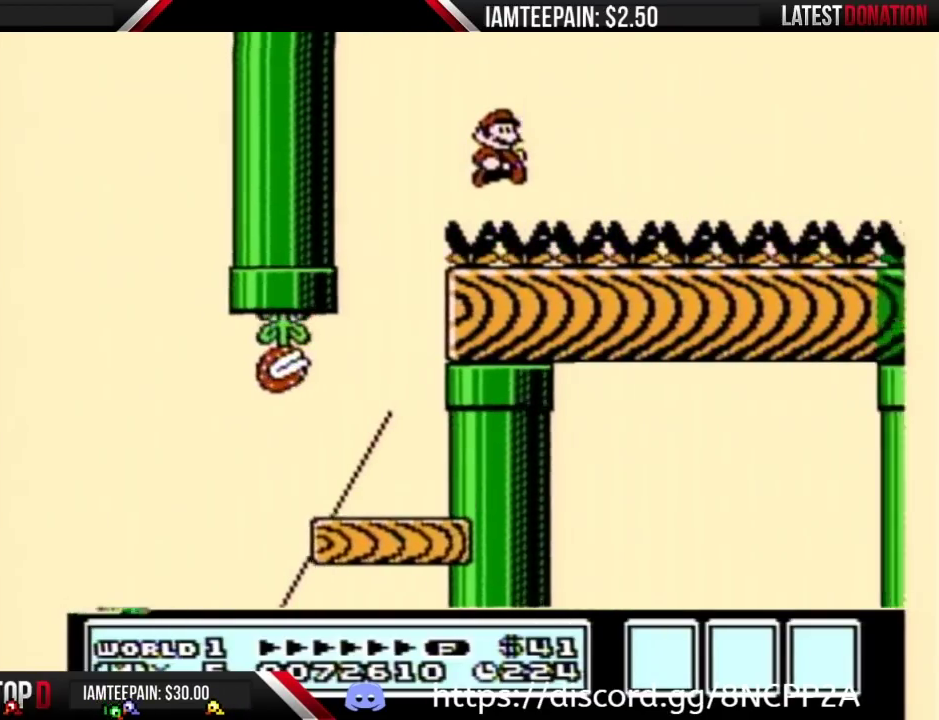
{"buttons": ["B", "DPAD_RIGHT"], "events": [[233, "A", "up"]]}
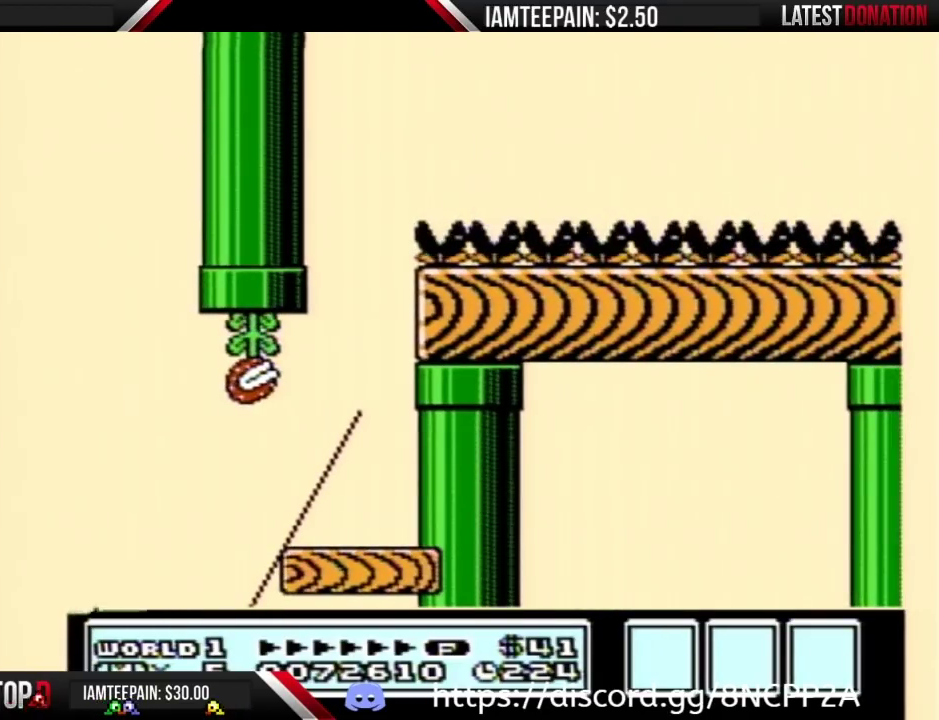
{"buttons": ["B", "DPAD_RIGHT"], "events": []}
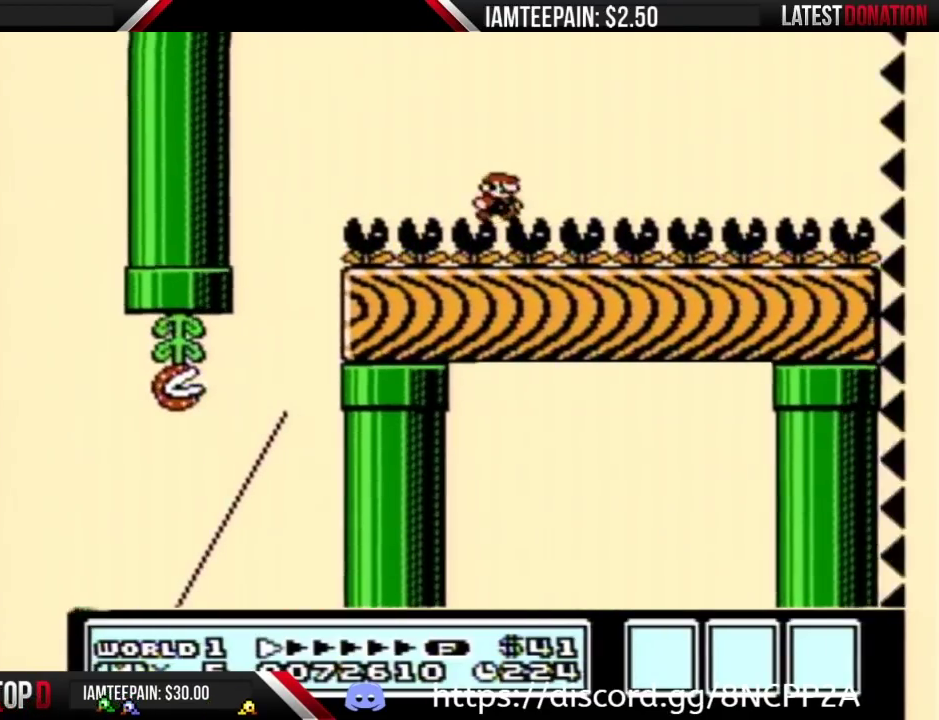
{"buttons": ["B", "DPAD_RIGHT"], "events": [[417, "A", "down"], [483, "A", "up"]]}
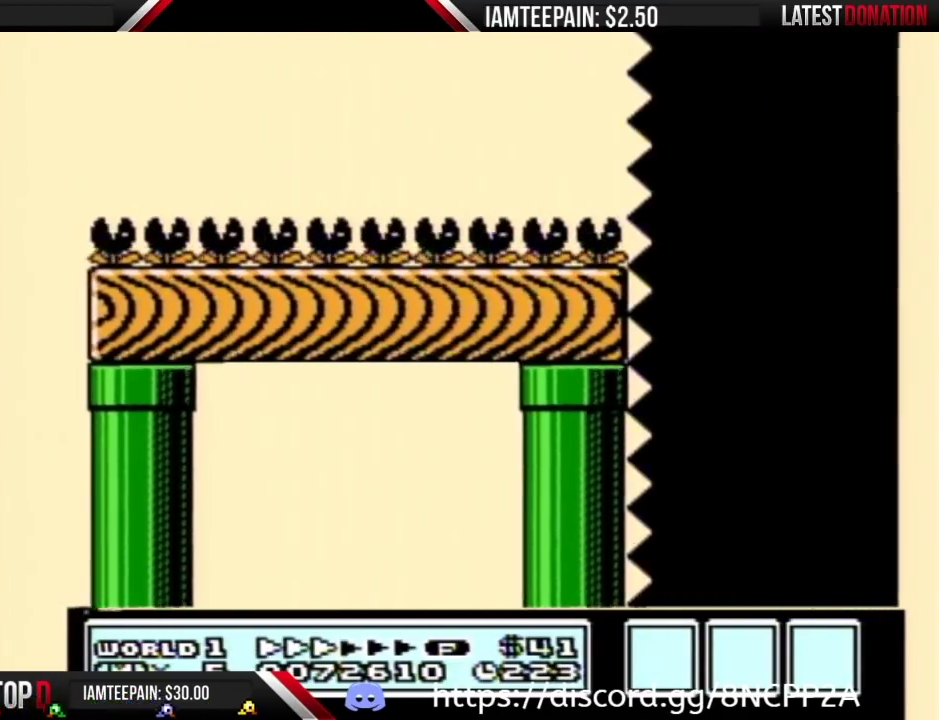
{"buttons": ["B", "DPAD_LEFT"], "events": [[383, "DPAD_RIGHT", "up"], [450, "DPAD_LEFT", "down"]]}
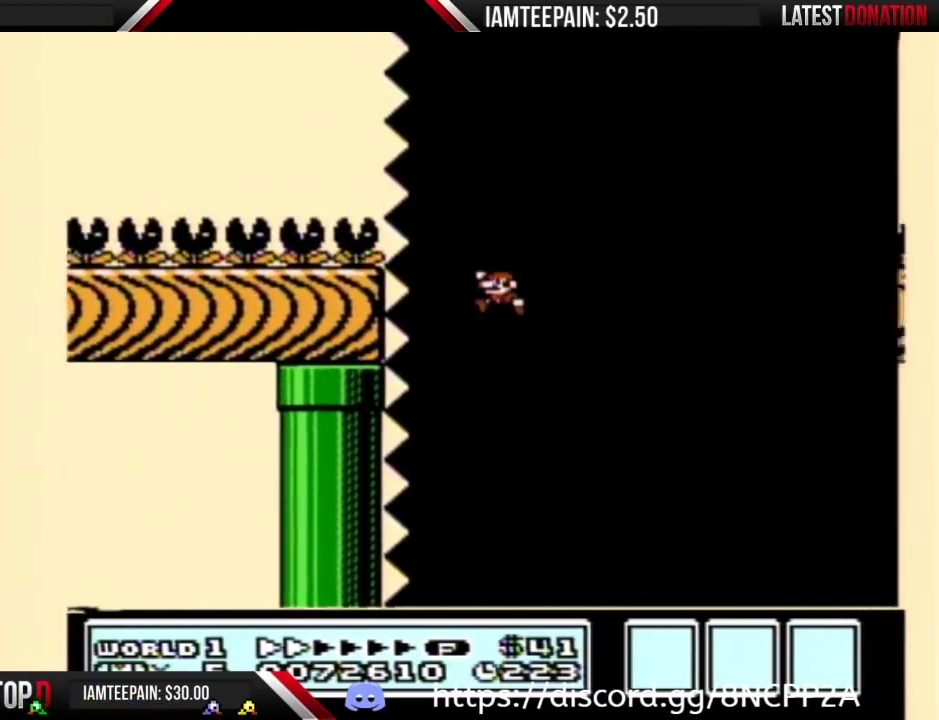
{"buttons": ["B"], "events": [[17, "DPAD_LEFT", "up"]]}
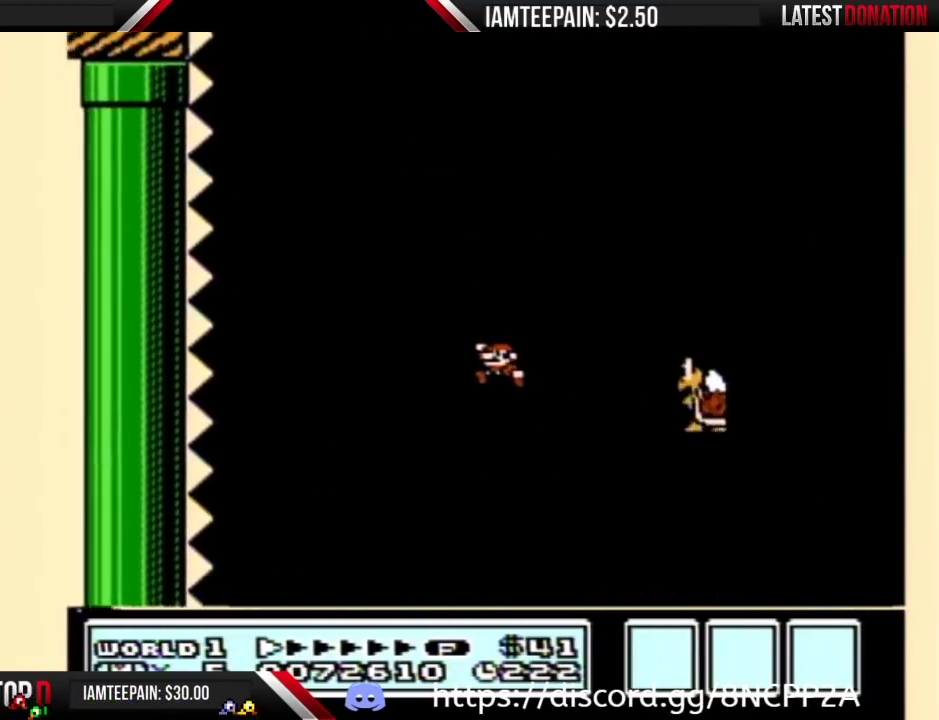
{"buttons": ["B", "DPAD_LEFT"], "events": [[417, "DPAD_LEFT", "down"]]}
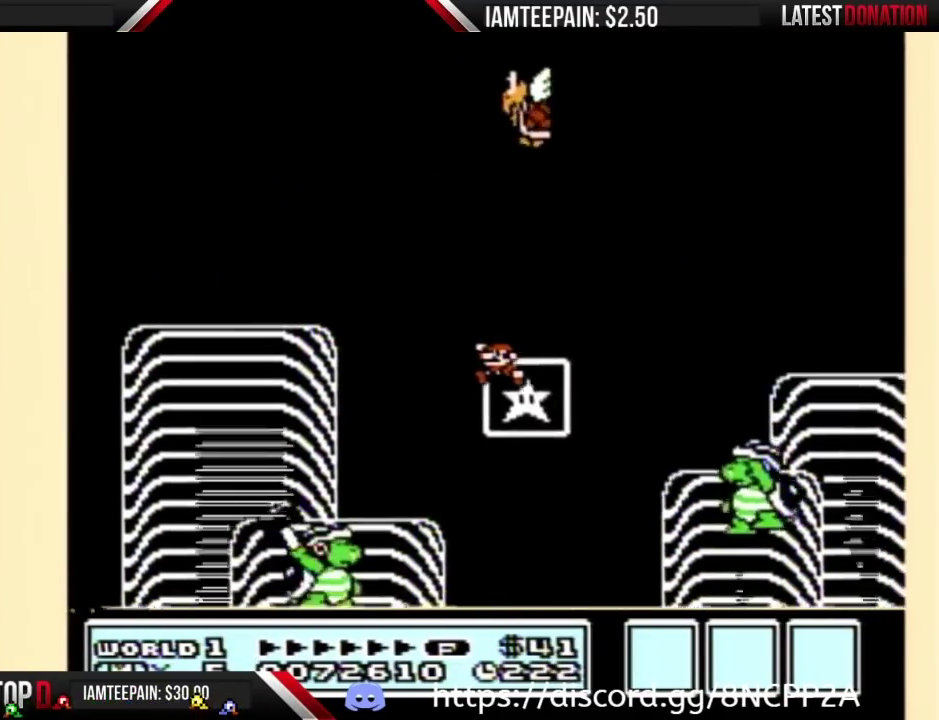
{"buttons": [], "events": [[100, "DPAD_LEFT", "up"], [167, "B", "up"]]}